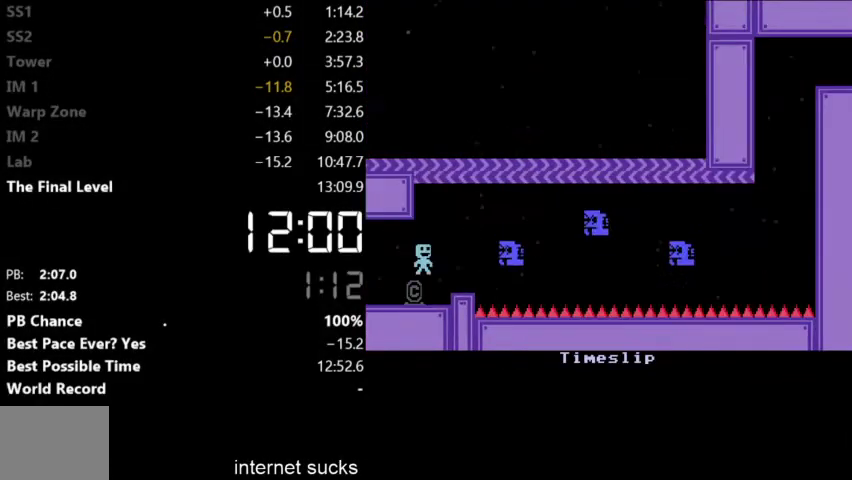
Gameplay with keyboard; each line is a JSON object with the keys held at the frame after it. "events" lists presses ("down") and releases ("up") of "down", "left", "right" and "up" between this image and that frame as [ms after this image, input, new state], when the widget could be followed in between. No other keys are recorded. Mouse input is not recorded.
{"keys": ["right"], "events": []}
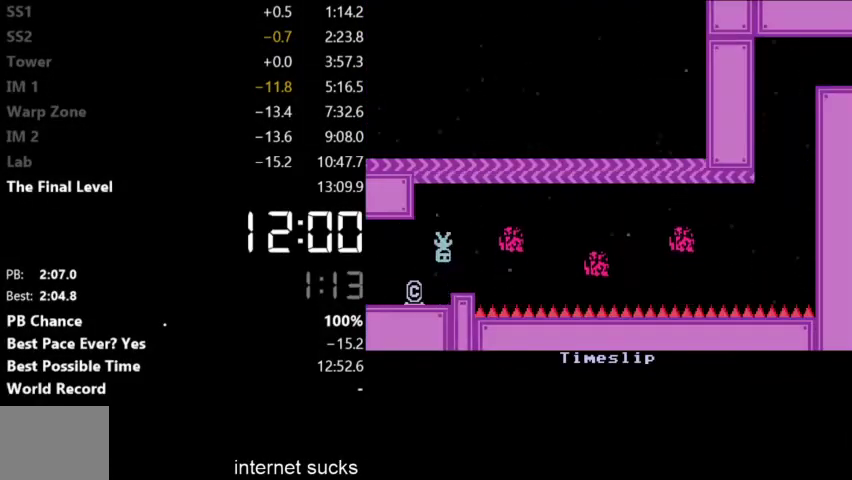
{"keys": ["right"], "events": []}
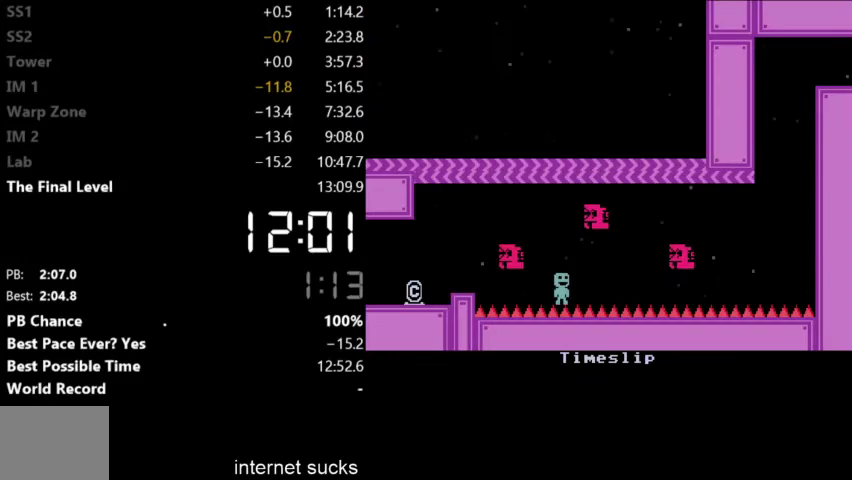
{"keys": ["right"], "events": []}
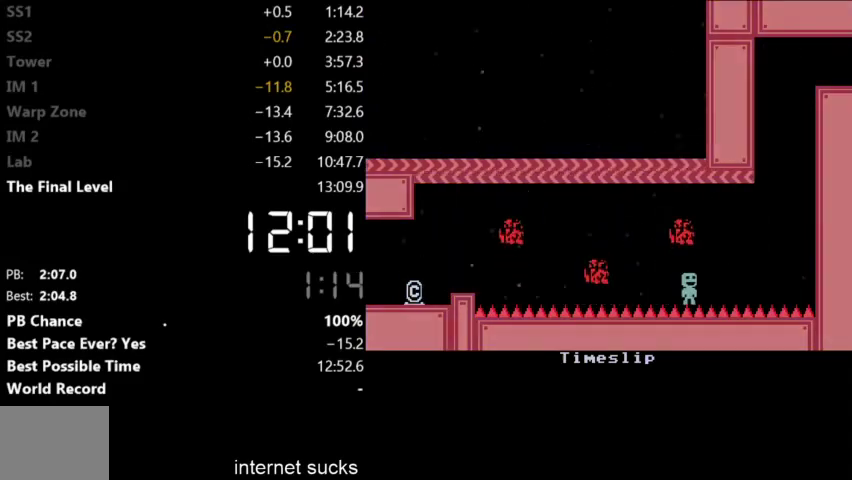
{"keys": ["right"], "events": []}
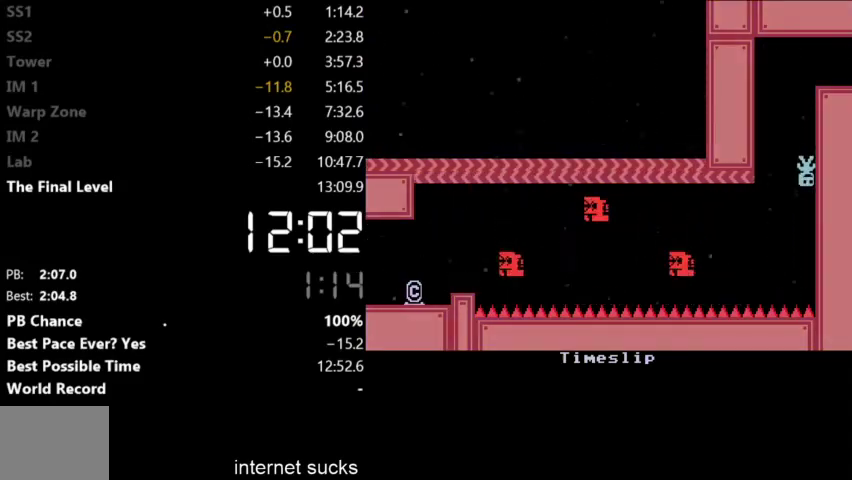
{"keys": ["right"], "events": []}
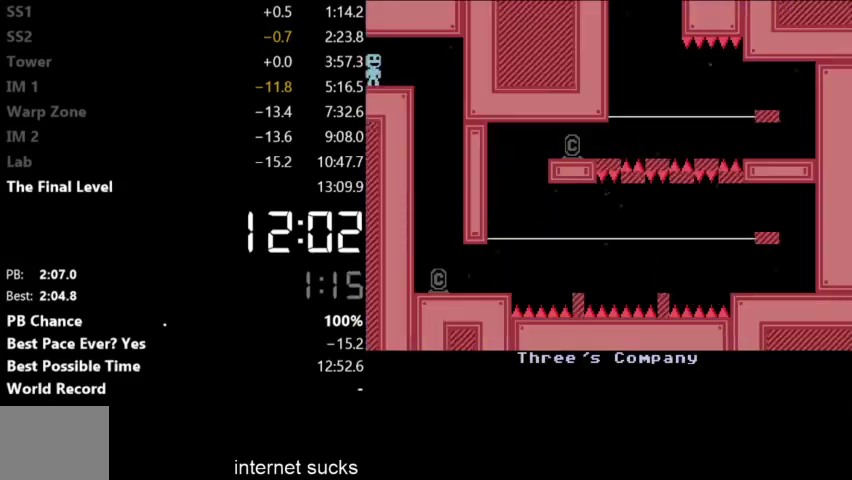
{"keys": ["right"], "events": []}
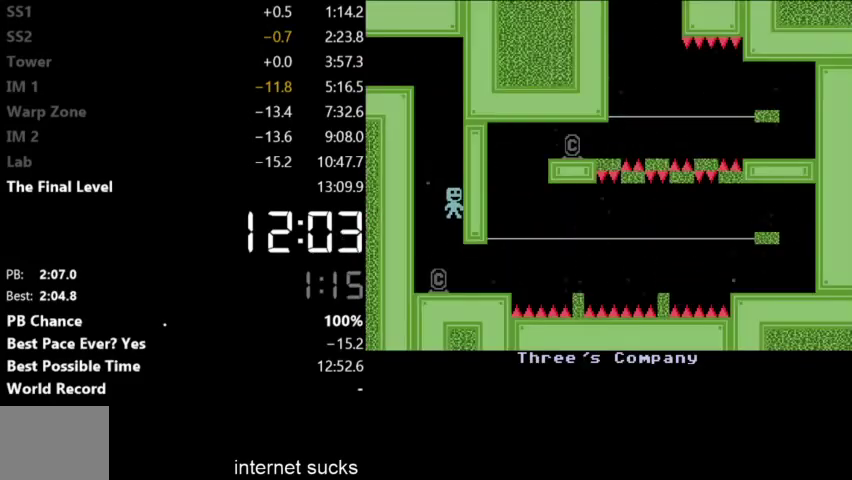
{"keys": ["right"], "events": []}
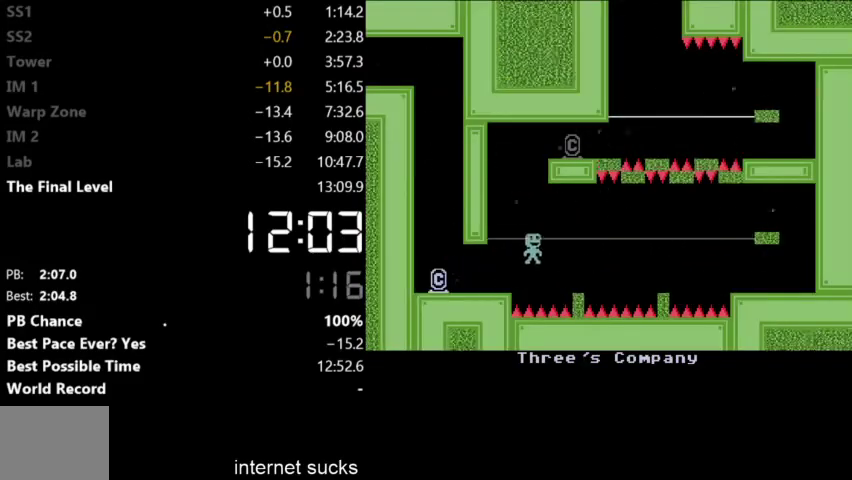
{"keys": ["right"], "events": []}
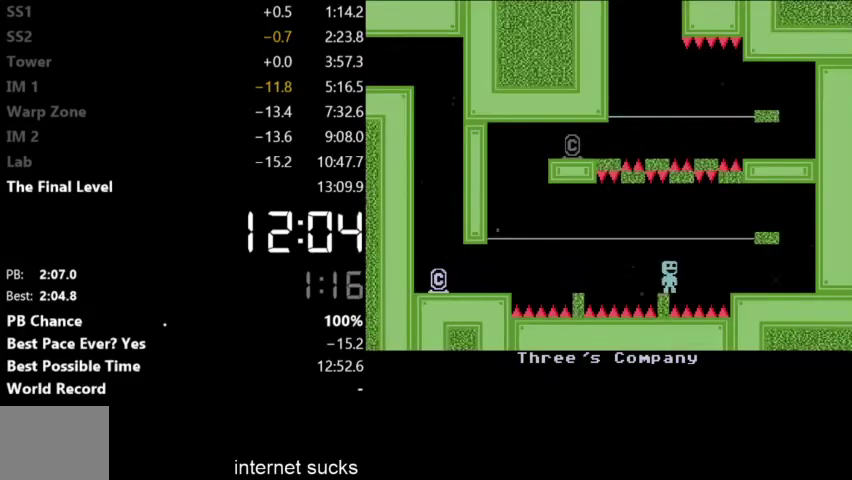
{"keys": [], "events": [[500, "right", "up"]]}
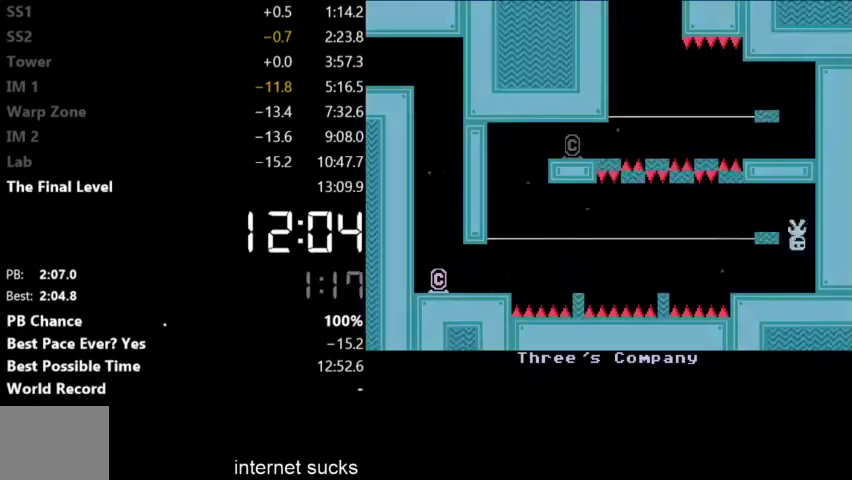
{"keys": ["left"], "events": [[33, "left", "down"]]}
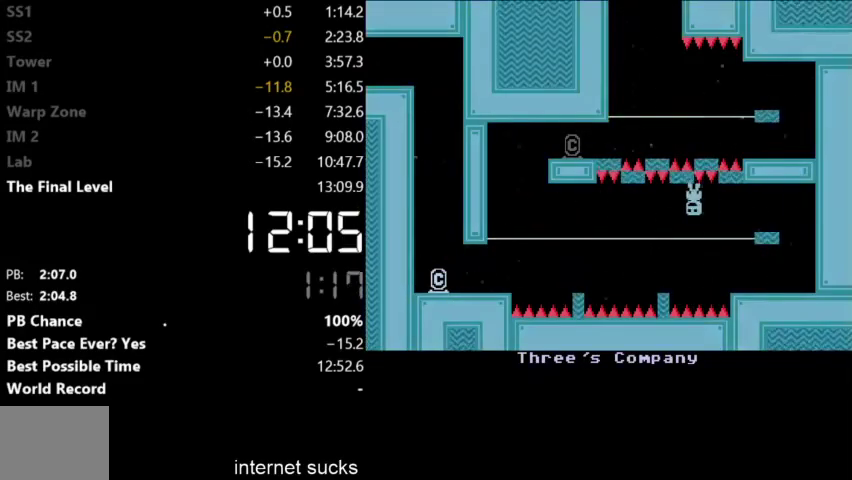
{"keys": ["left"], "events": []}
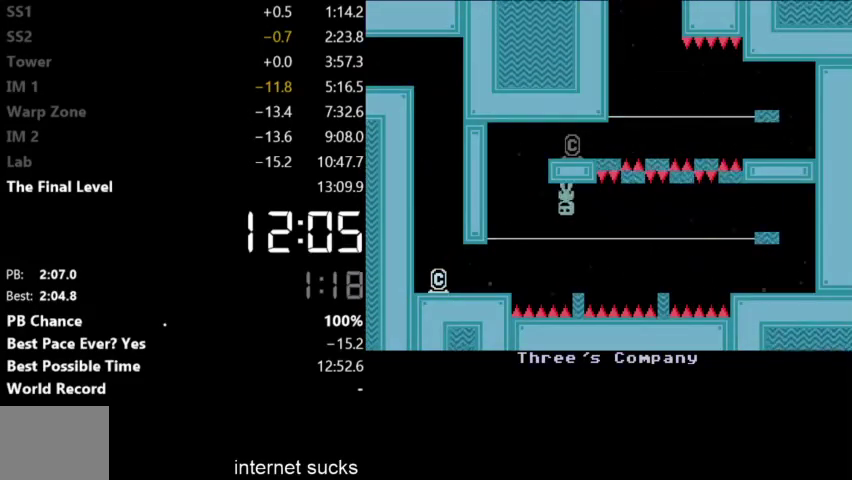
{"keys": ["right"], "events": [[67, "left", "up"], [100, "right", "down"]]}
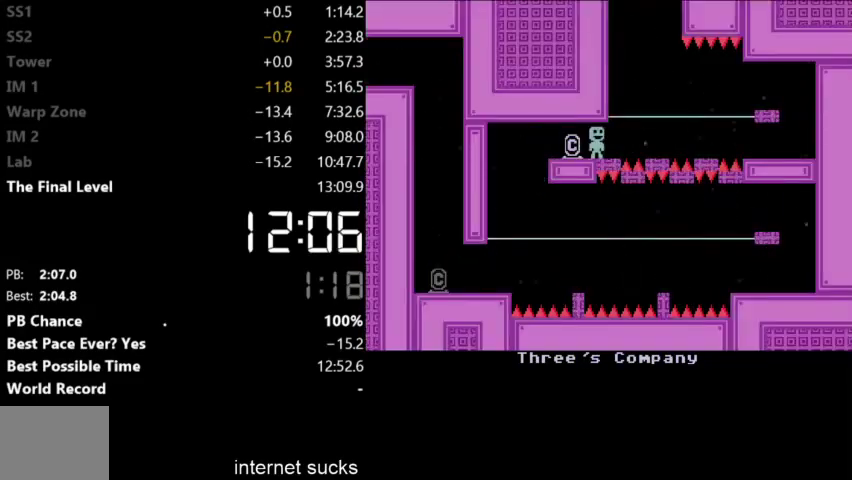
{"keys": ["right"], "events": []}
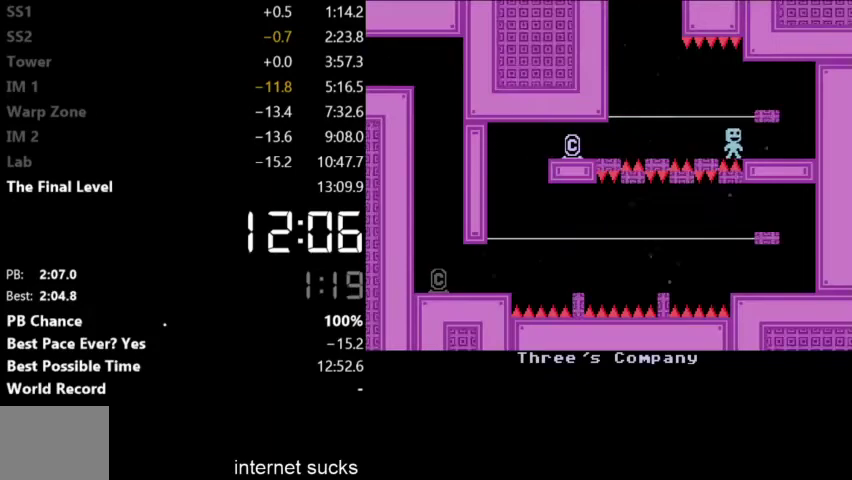
{"keys": ["left"], "events": [[267, "left", "down"], [300, "right", "up"]]}
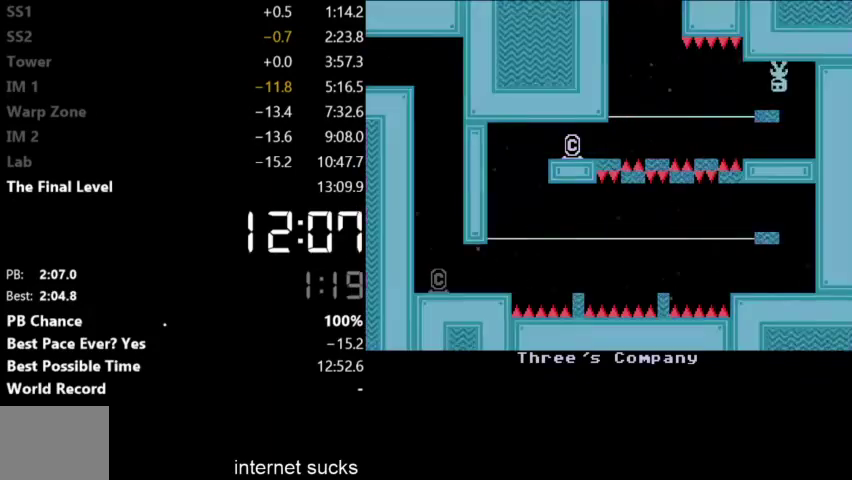
{"keys": ["right"], "events": [[500, "left", "up"], [500, "right", "down"]]}
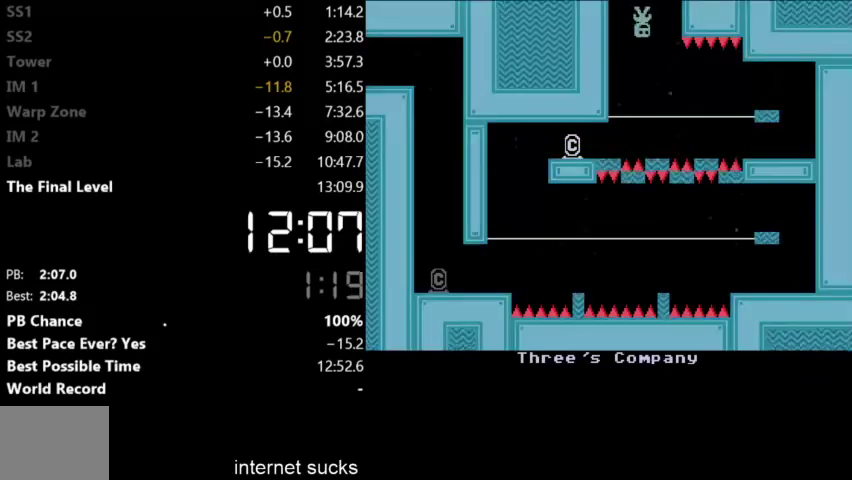
{"keys": ["right"], "events": []}
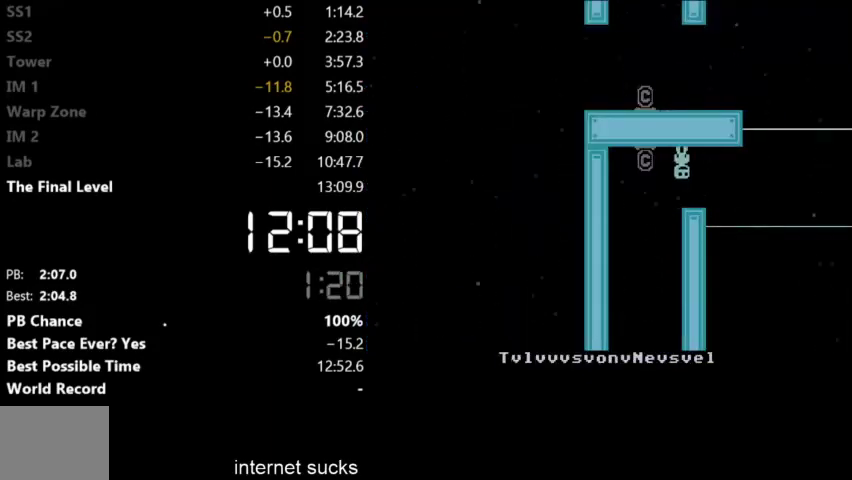
{"keys": ["right"], "events": []}
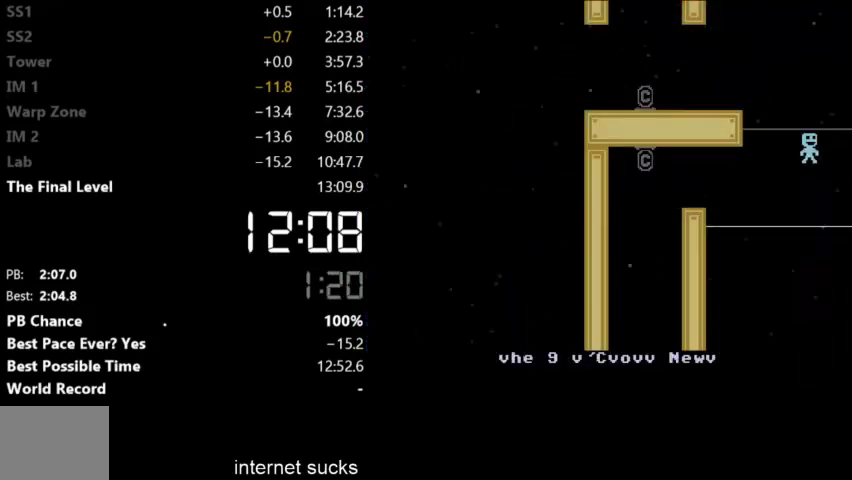
{"keys": ["right"], "events": []}
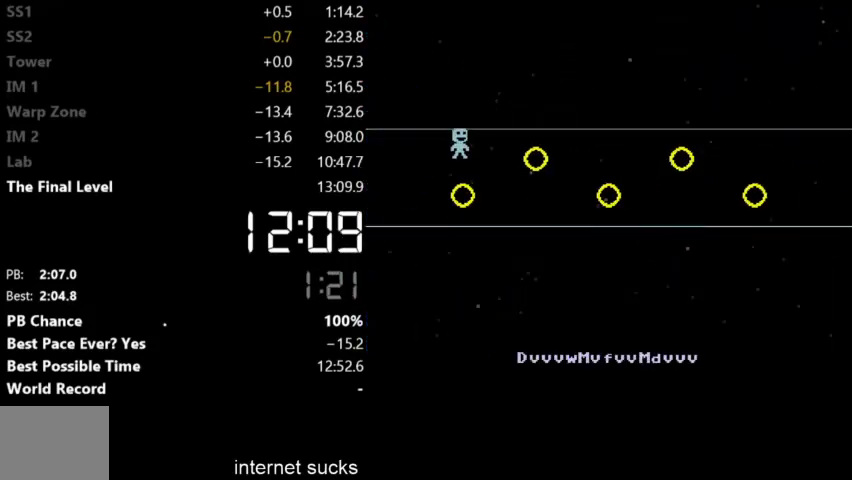
{"keys": ["right"], "events": []}
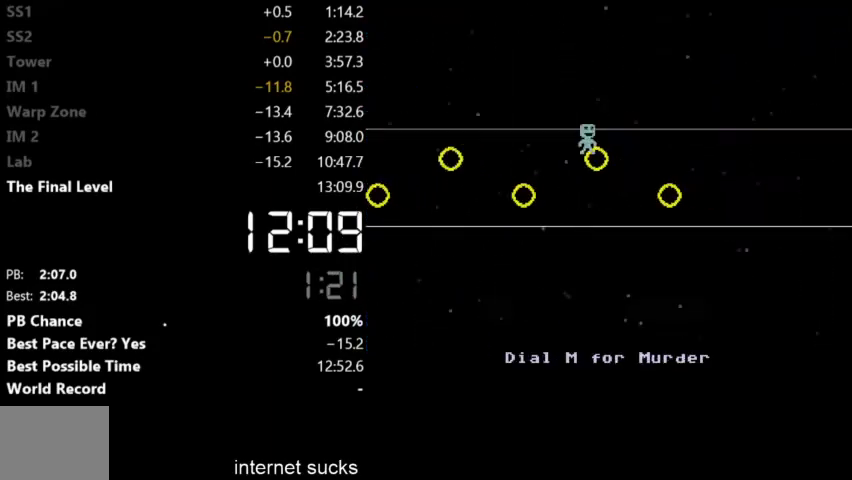
{"keys": ["right"], "events": []}
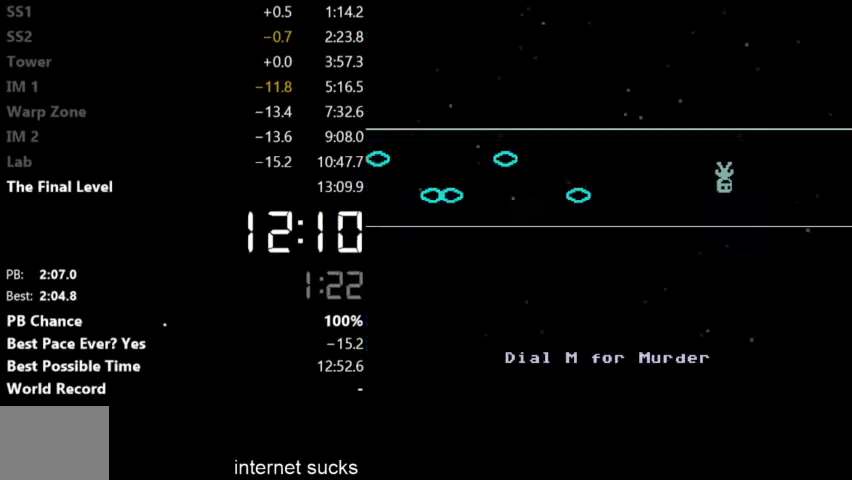
{"keys": ["right"], "events": []}
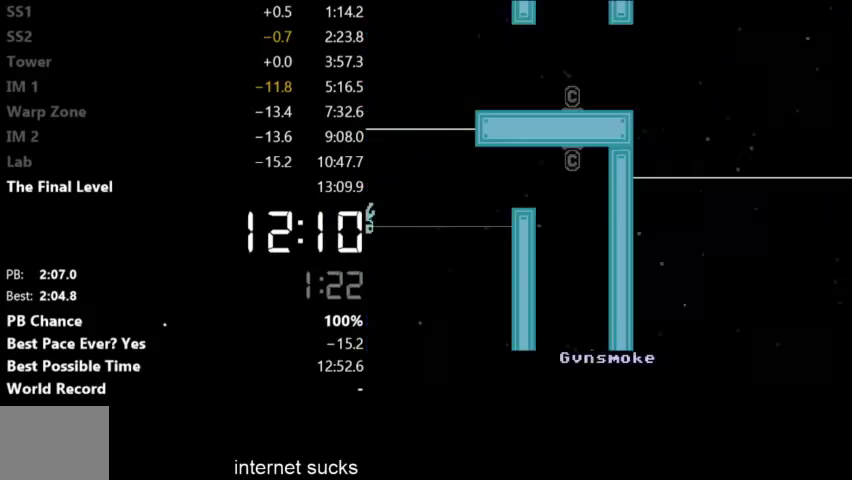
{"keys": ["right"], "events": []}
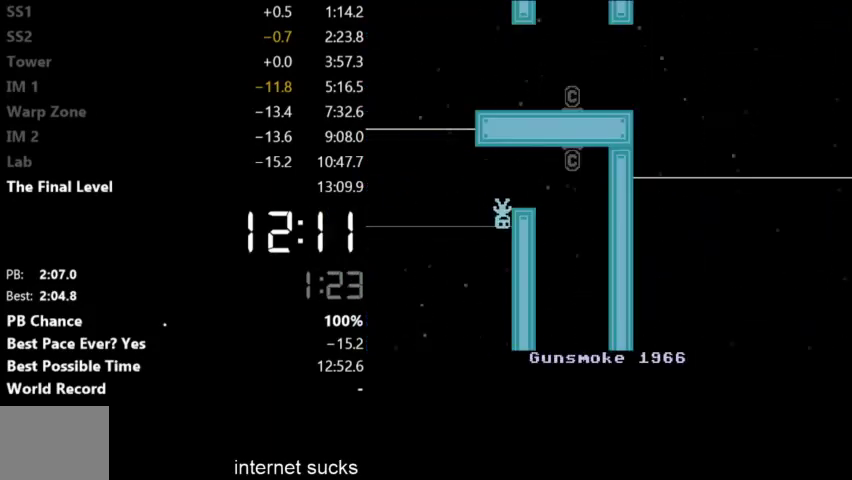
{"keys": ["left"], "events": [[467, "left", "down"], [467, "right", "up"]]}
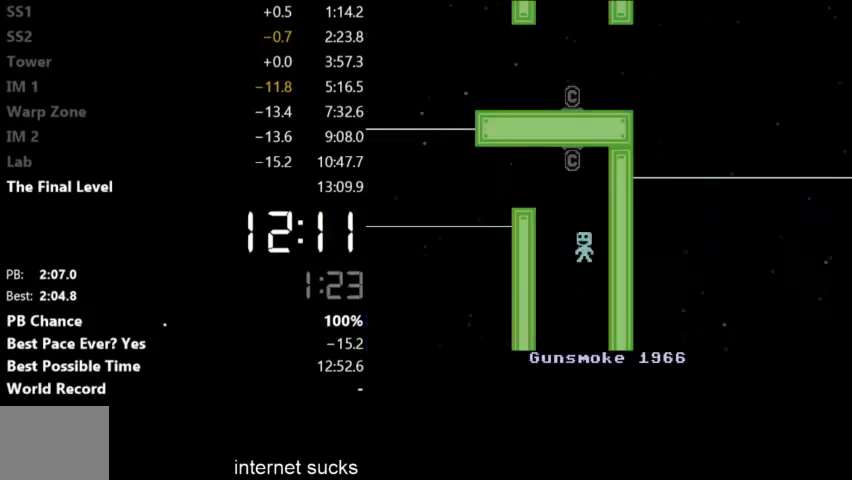
{"keys": ["left"], "events": []}
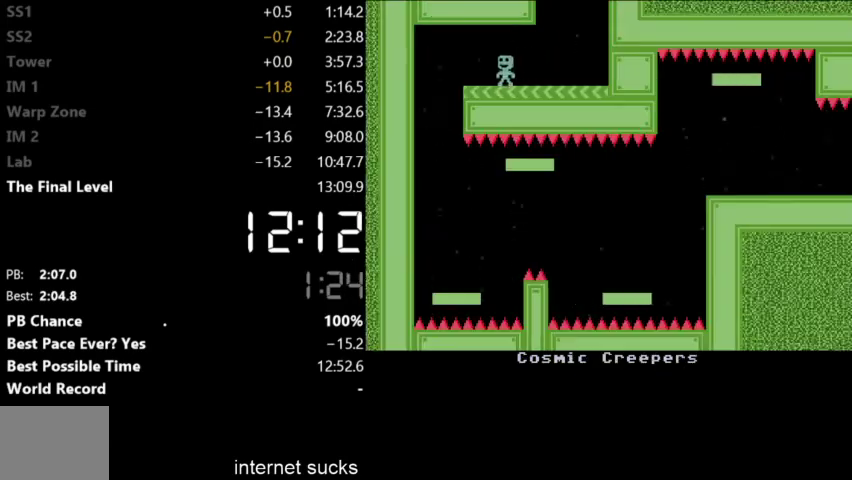
{"keys": ["right"], "events": [[267, "left", "up"], [433, "right", "down"]]}
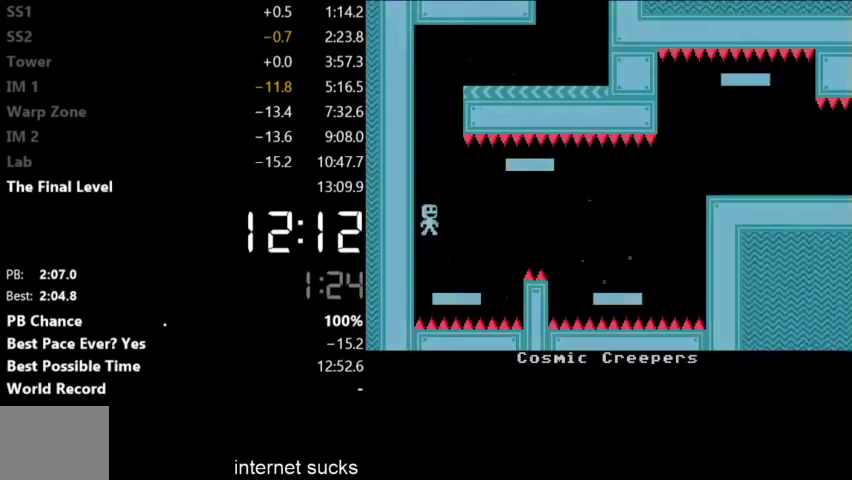
{"keys": ["right"], "events": []}
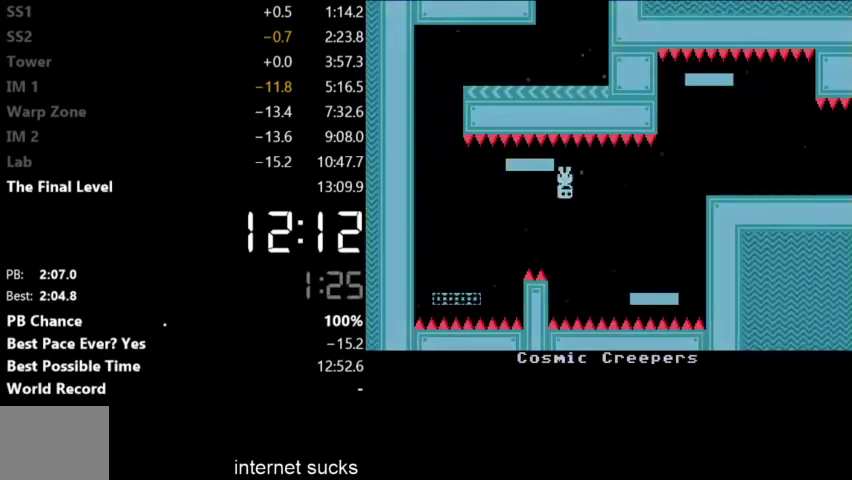
{"keys": ["right"], "events": []}
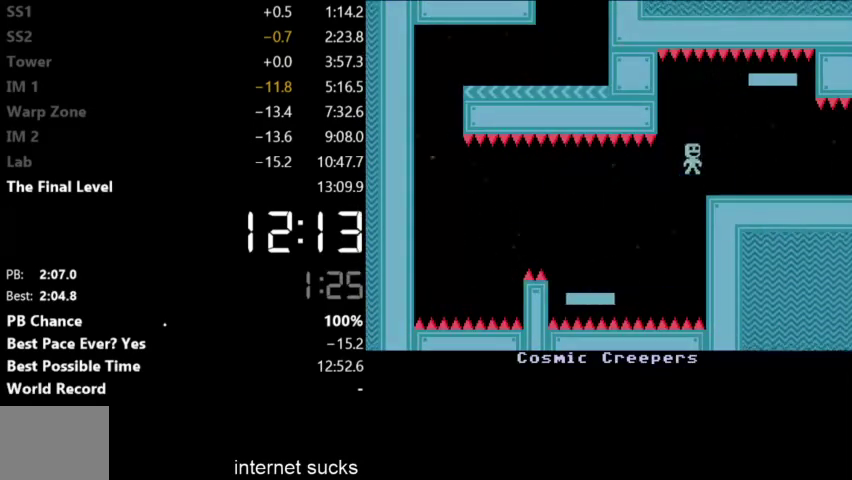
{"keys": ["right"], "events": []}
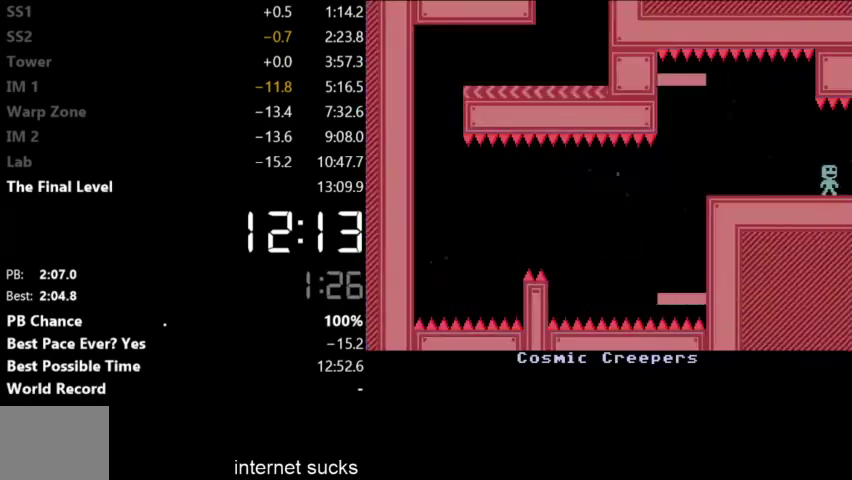
{"keys": ["right"], "events": []}